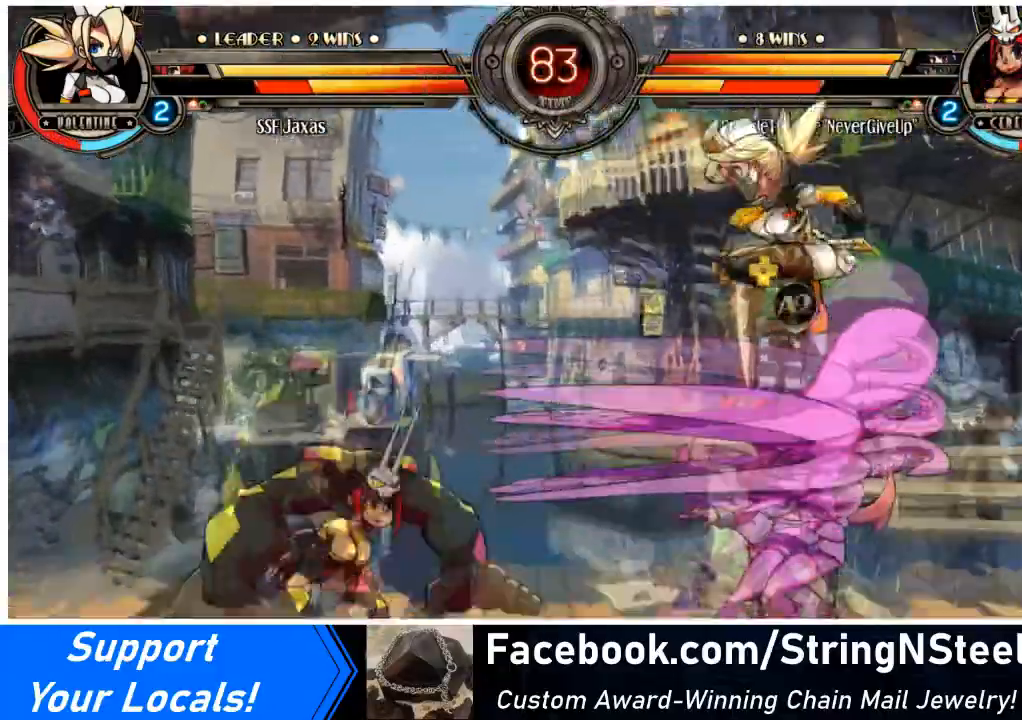
Gameplay with a controller (arcade stick); each line is a JSON object with the inputs held at the frame after it. "events" lists button and stick changes between this image and that frame as [ms after this image, input, new state], when the widget could be followed in between. Not read: L3 R3 other_buttons.
{"buttons": [], "events": [[67, "DPAD_LEFT", "down"], [67, "DPAD_RIGHT", "up"], [167, "DPAD_LEFT", "up"], [200, "DPAD_LEFT", "down"], [300, "TRIANGLE", "down"], [434, "TRIANGLE", "up"], [501, "DPAD_LEFT", "up"]]}
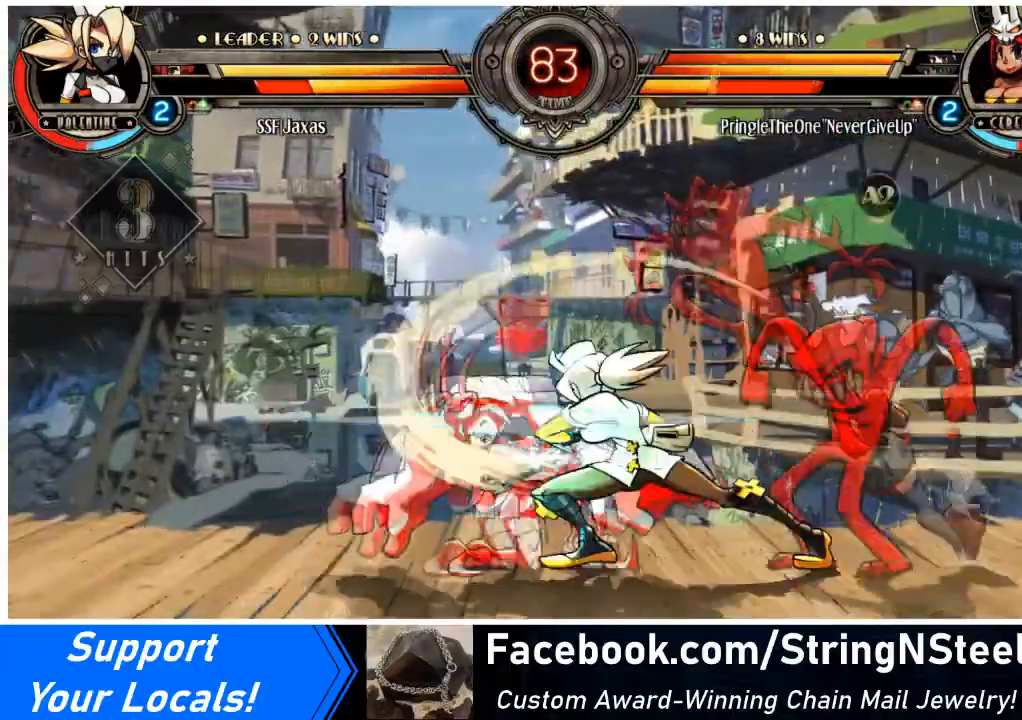
{"buttons": ["R1", "DPAD_DOWN", "DPAD_LEFT"], "events": [[100, "SQUARE", "down"], [267, "SQUARE", "up"], [333, "DPAD_LEFT", "down"], [367, "DPAD_DOWN", "down"], [433, "R1", "down"]]}
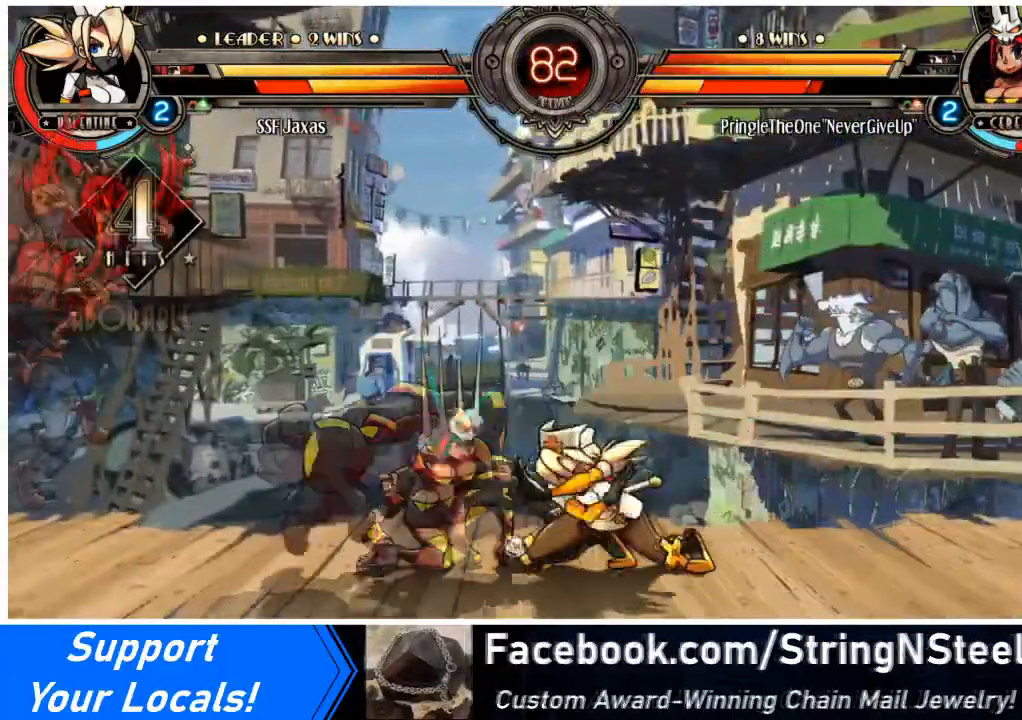
{"buttons": ["DPAD_DOWN", "DPAD_RIGHT"], "events": [[100, "R1", "up"], [167, "DPAD_DOWN", "up"], [267, "DPAD_LEFT", "up"], [501, "DPAD_DOWN", "down"], [501, "DPAD_RIGHT", "down"]]}
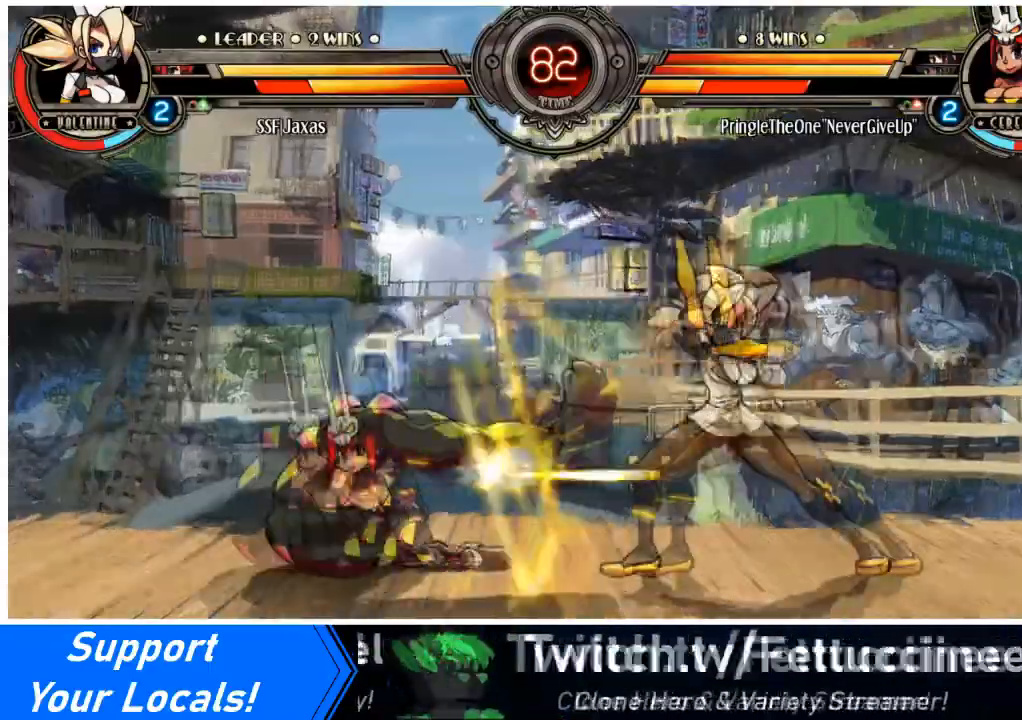
{"buttons": ["DPAD_UP", "DPAD_RIGHT"], "events": [[433, "DPAD_DOWN", "up"], [500, "DPAD_UP", "down"]]}
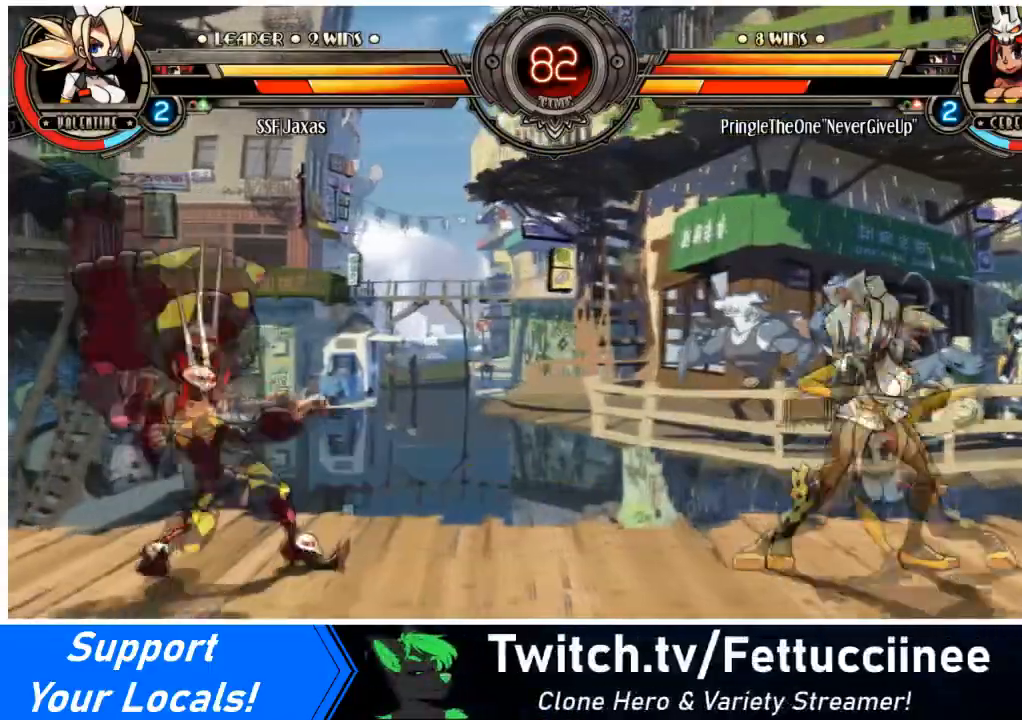
{"buttons": ["DPAD_LEFT"], "events": [[234, "DPAD_UP", "up"], [367, "DPAD_RIGHT", "up"], [400, "DPAD_LEFT", "down"]]}
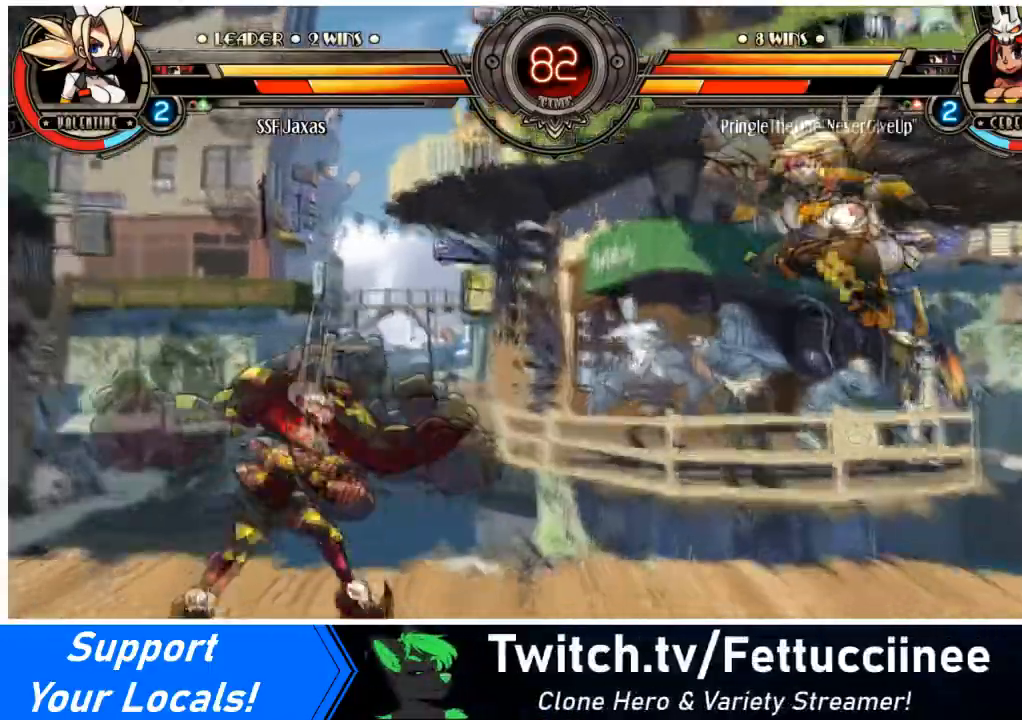
{"buttons": ["DPAD_DOWN", "DPAD_RIGHT"], "events": [[233, "L1", "down"], [367, "DPAD_LEFT", "up"], [367, "DPAD_RIGHT", "down"], [367, "L1", "up"], [400, "DPAD_DOWN", "down"]]}
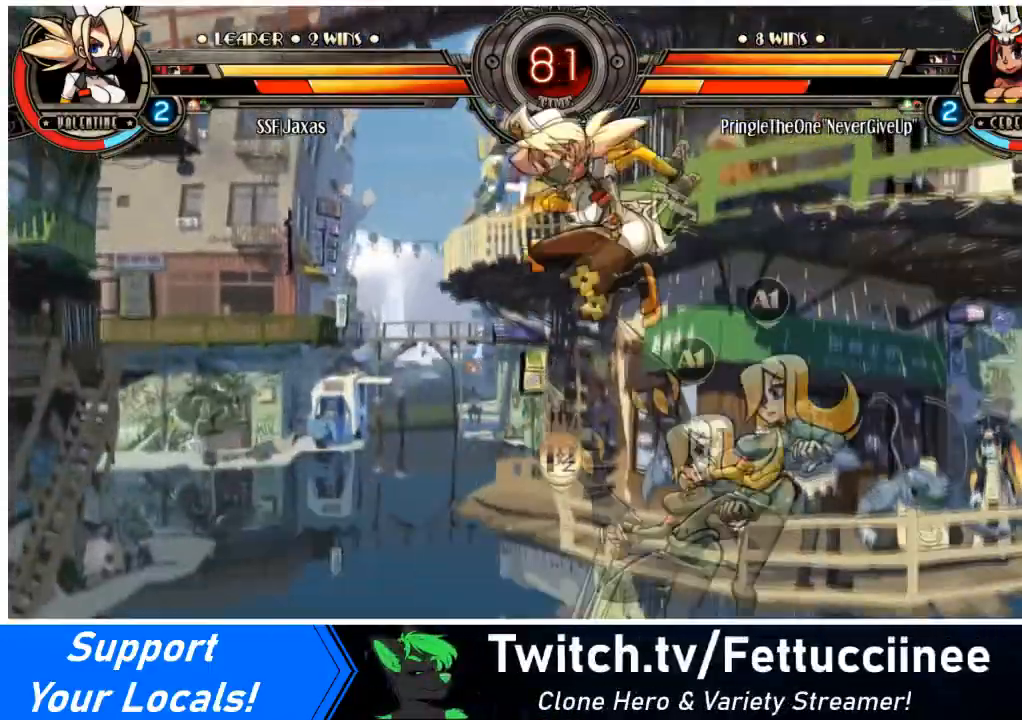
{"buttons": ["DPAD_DOWN", "DPAD_RIGHT"], "events": [[167, "DPAD_DOWN", "up"], [300, "DPAD_DOWN", "down"]]}
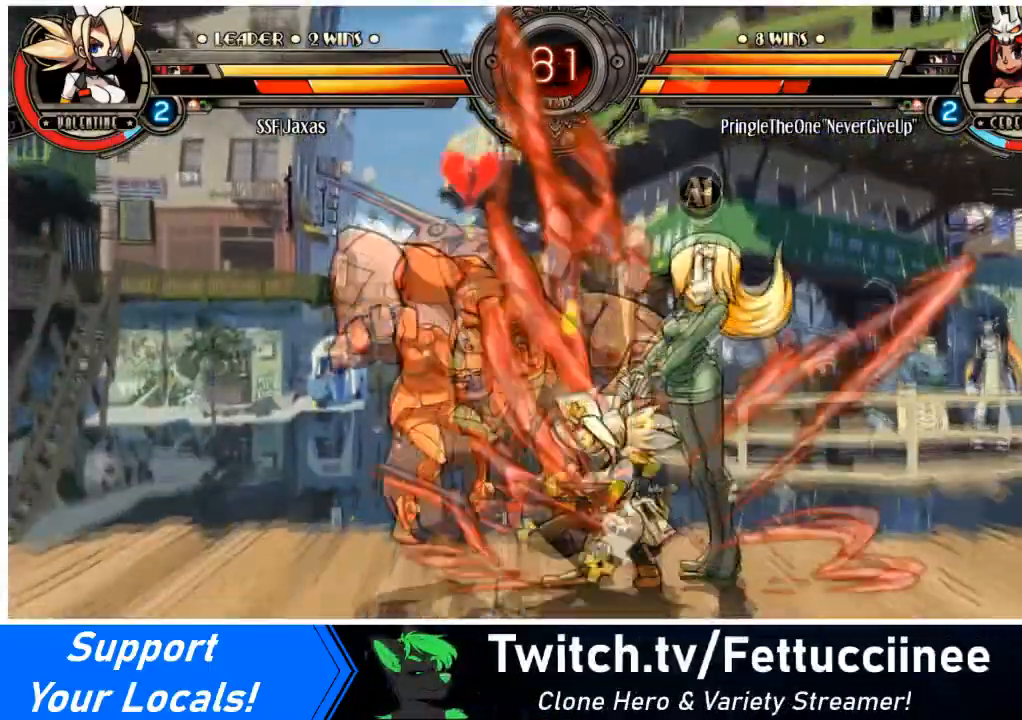
{"buttons": ["CROSS", "DPAD_DOWN", "DPAD_LEFT"], "events": [[100, "DPAD_DOWN", "up"], [133, "DPAD_LEFT", "down"], [133, "DPAD_RIGHT", "up"], [233, "DPAD_LEFT", "up"], [267, "DPAD_LEFT", "down"], [433, "DPAD_DOWN", "down"], [500, "CROSS", "down"]]}
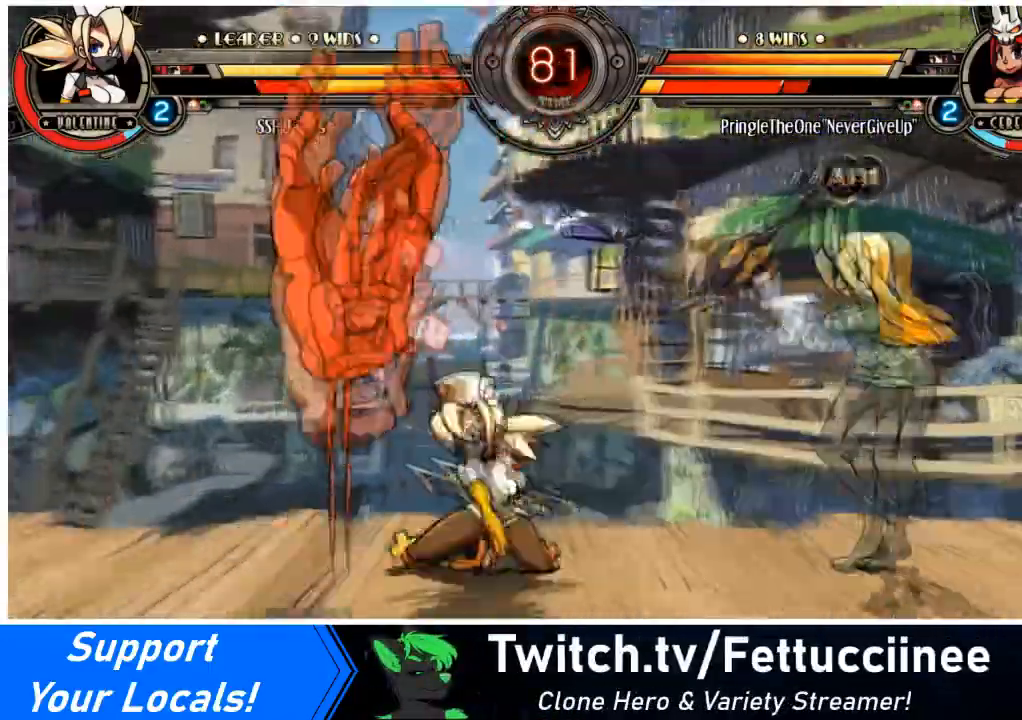
{"buttons": ["R1", "DPAD_DOWN", "DPAD_LEFT"], "events": [[134, "CROSS", "up"], [167, "CIRCLE", "down"], [334, "CIRCLE", "up"], [501, "R1", "down"]]}
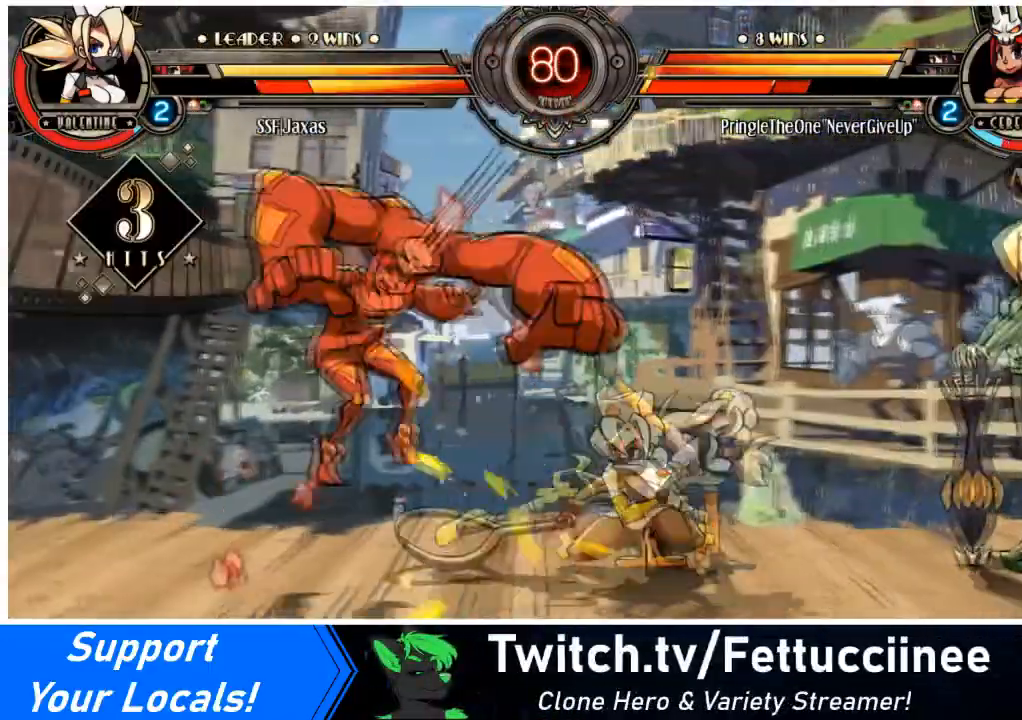
{"buttons": [], "events": [[166, "R1", "up"], [200, "DPAD_DOWN", "up"], [267, "DPAD_UP", "down"], [467, "DPAD_UP", "up"], [500, "DPAD_LEFT", "up"]]}
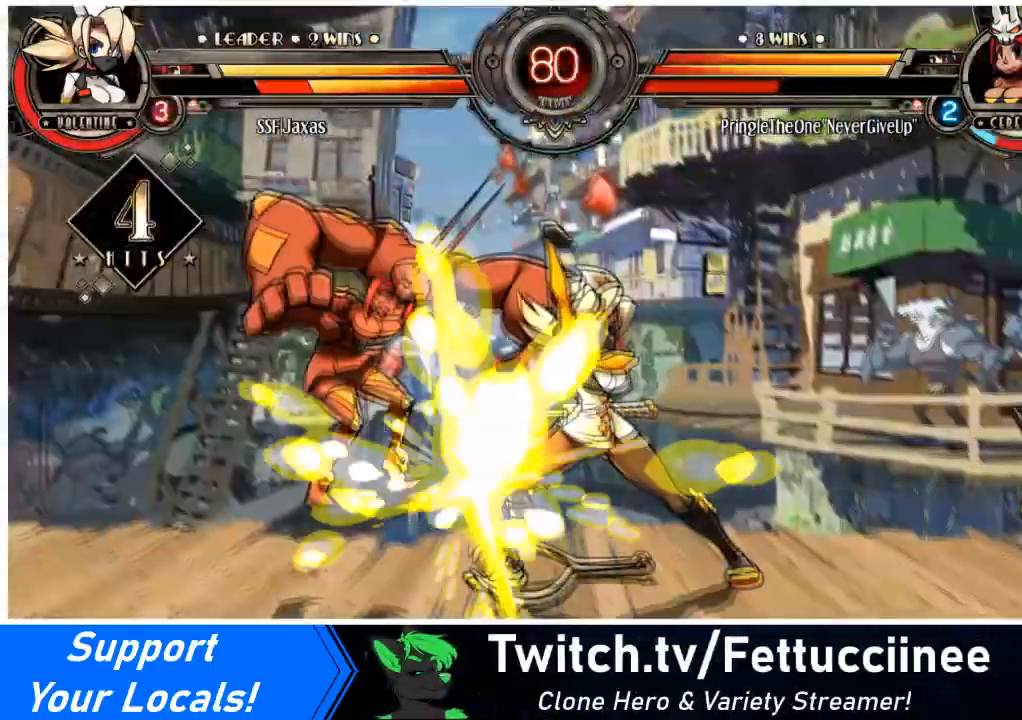
{"buttons": [], "events": [[200, "DPAD_DOWN", "down"], [267, "DPAD_RIGHT", "down"], [334, "DPAD_DOWN", "up"], [334, "SQUARE", "down"], [401, "DPAD_RIGHT", "up"], [434, "SQUARE", "up"]]}
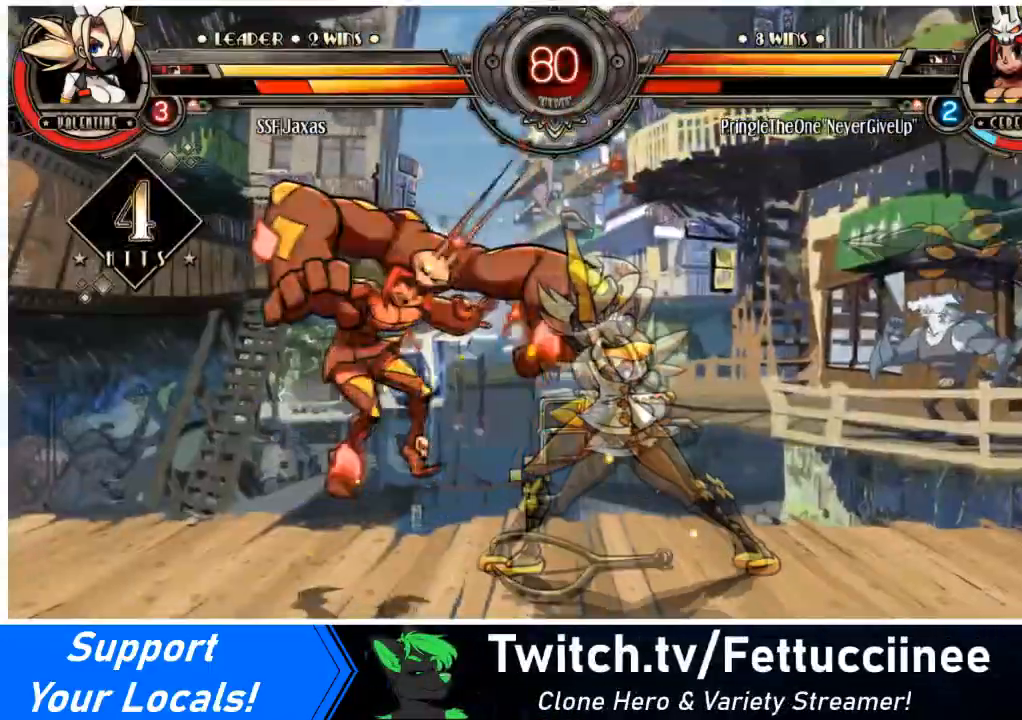
{"buttons": [], "events": [[300, "DPAD_DOWN", "down"], [333, "DPAD_RIGHT", "down"], [367, "DPAD_DOWN", "up"], [467, "DPAD_RIGHT", "up"]]}
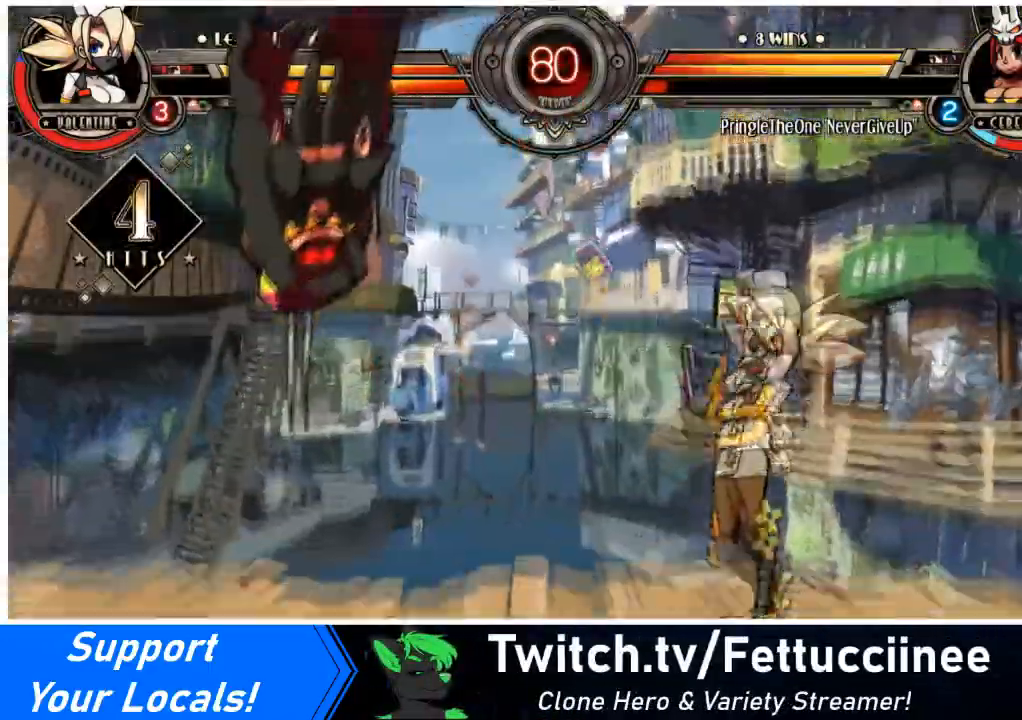
{"buttons": [], "events": []}
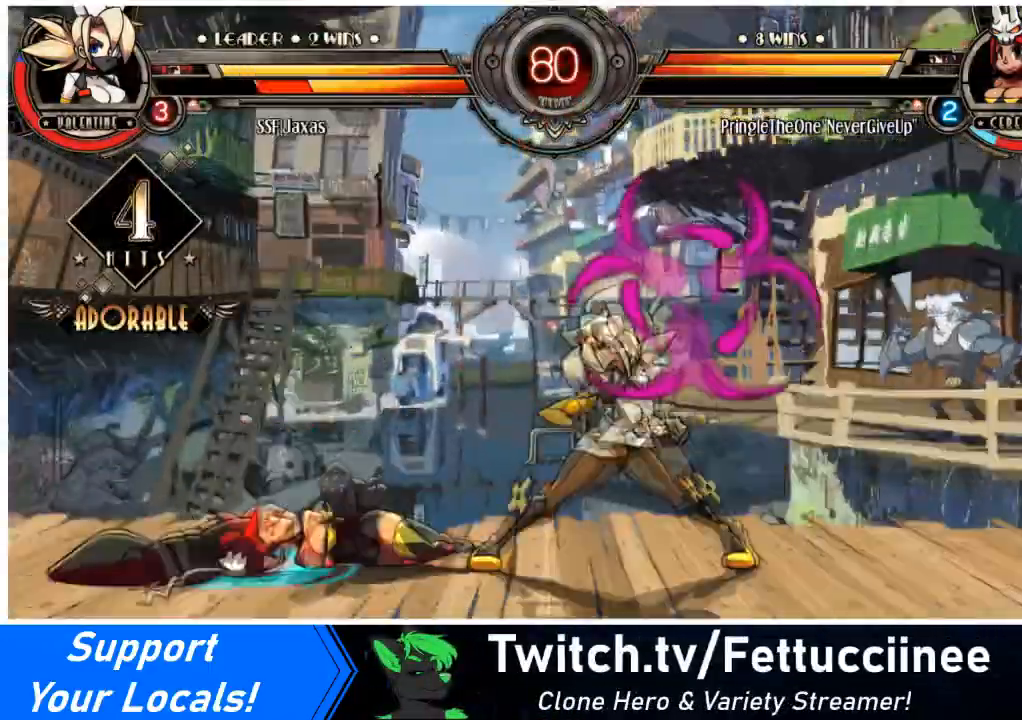
{"buttons": [], "events": []}
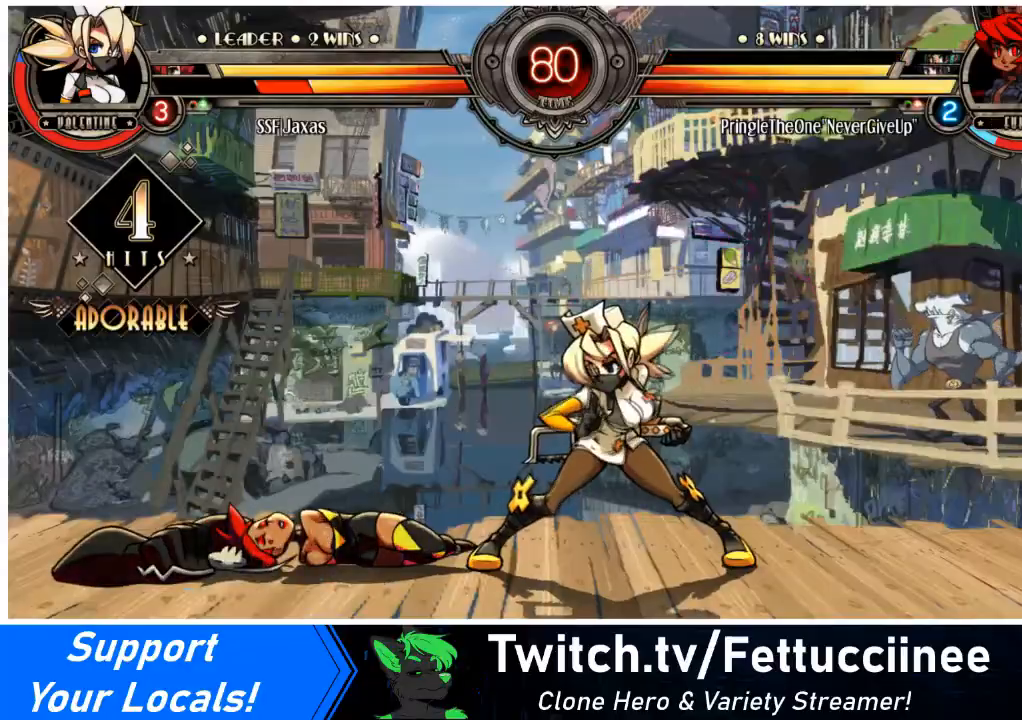
{"buttons": ["DPAD_RIGHT"], "events": [[167, "DPAD_LEFT", "down"], [367, "DPAD_LEFT", "up"], [501, "DPAD_RIGHT", "down"]]}
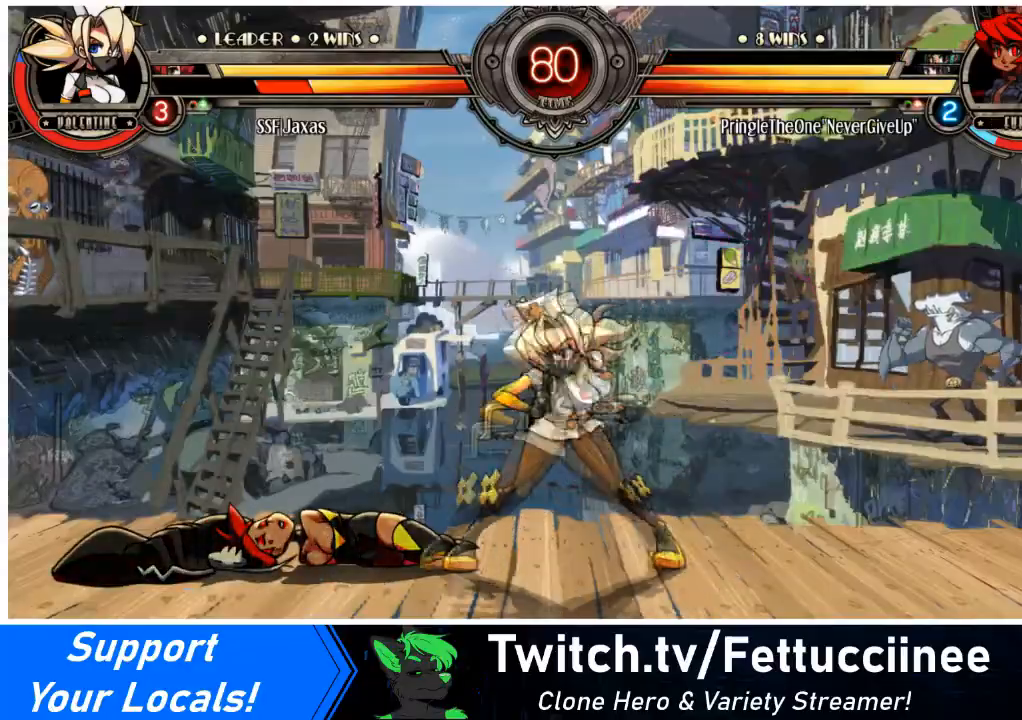
{"buttons": ["DPAD_LEFT"], "events": [[66, "DPAD_RIGHT", "up"], [100, "DPAD_RIGHT", "down"], [200, "DPAD_LEFT", "down"], [200, "DPAD_RIGHT", "up"], [233, "TRIANGLE", "down"], [367, "TRIANGLE", "up"]]}
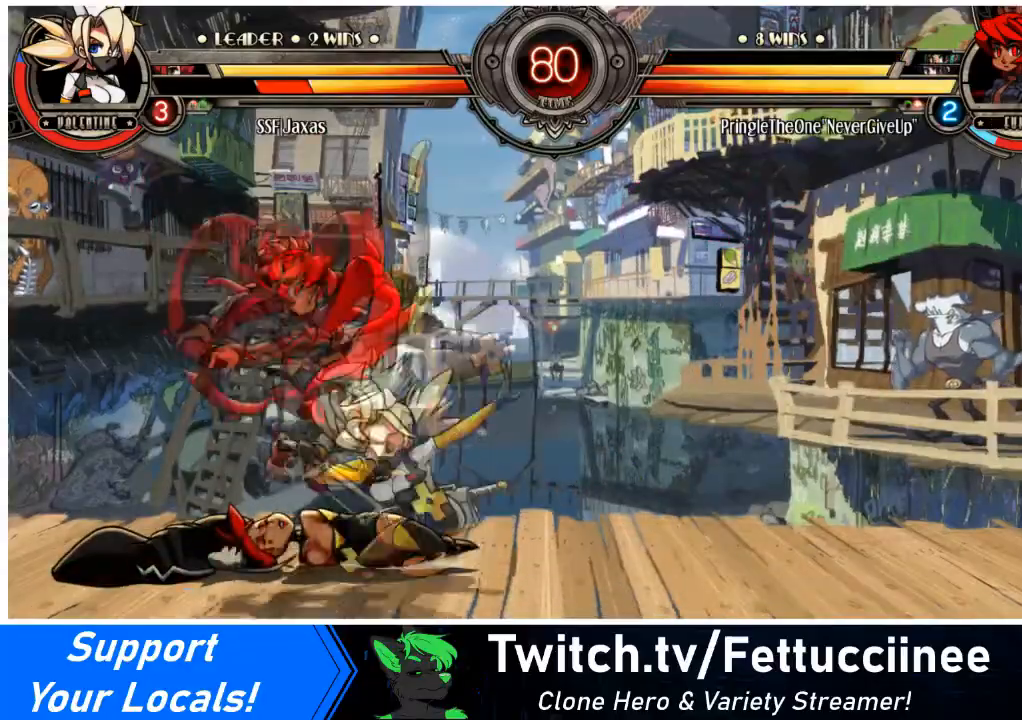
{"buttons": [], "events": [[200, "SQUARE", "down"], [300, "DPAD_LEFT", "up"], [501, "SQUARE", "up"]]}
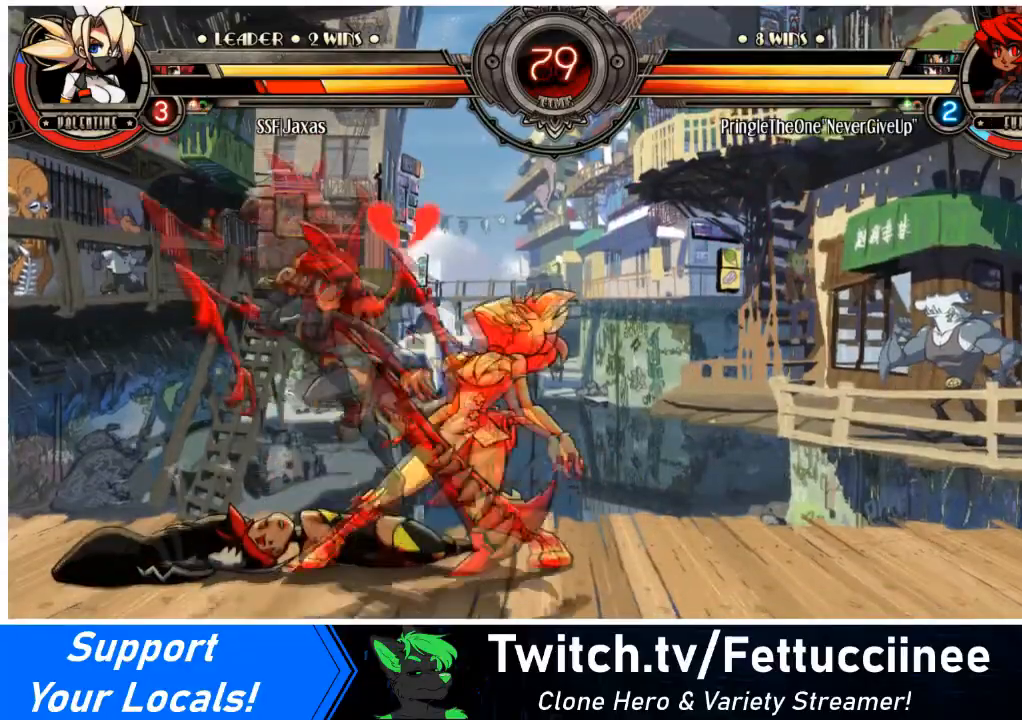
{"buttons": ["DPAD_DOWN", "DPAD_RIGHT"], "events": [[133, "DPAD_RIGHT", "down"], [166, "DPAD_DOWN", "down"]]}
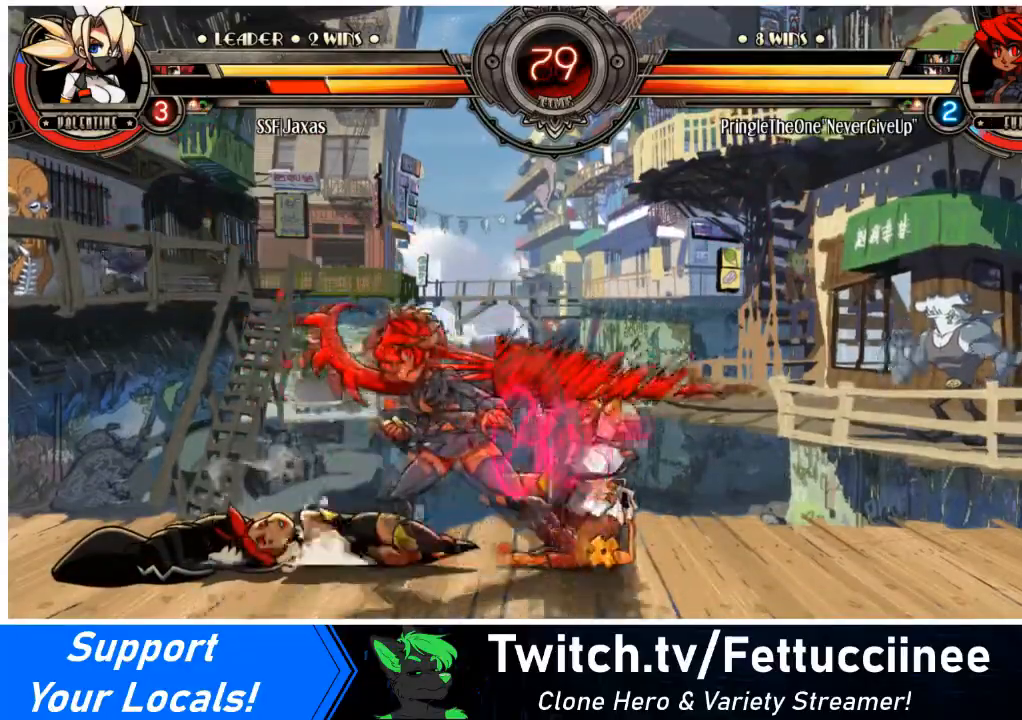
{"buttons": ["DPAD_RIGHT"], "events": [[267, "SQUARE", "down"], [267, "TRIANGLE", "down"], [401, "DPAD_DOWN", "up"], [401, "SQUARE", "up"], [401, "TRIANGLE", "up"]]}
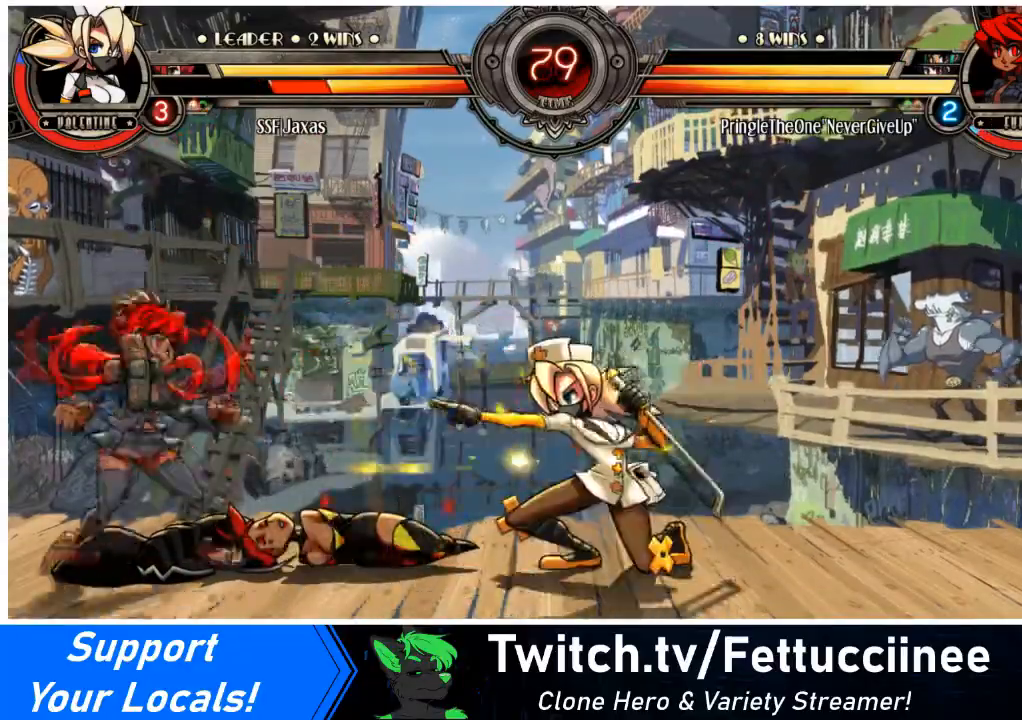
{"buttons": ["DPAD_RIGHT"], "events": [[66, "DPAD_RIGHT", "up"], [133, "DPAD_RIGHT", "down"]]}
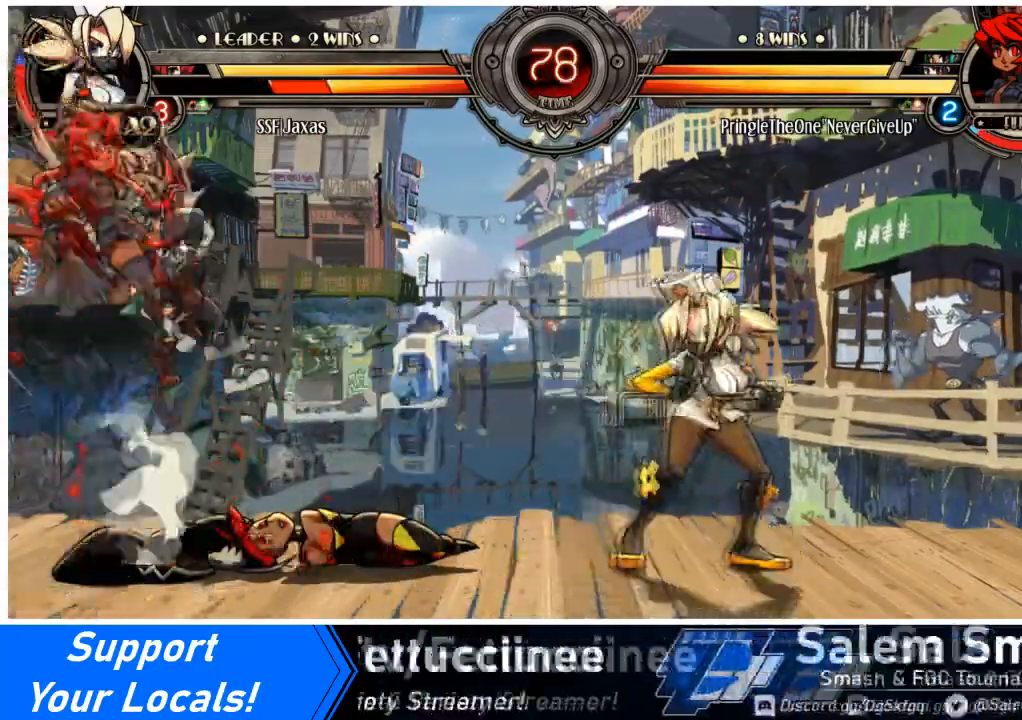
{"buttons": [], "events": [[67, "DPAD_LEFT", "down"], [100, "DPAD_RIGHT", "up"], [167, "DPAD_LEFT", "up"], [200, "DPAD_RIGHT", "down"], [234, "DPAD_UP", "down"], [434, "DPAD_UP", "up"], [501, "DPAD_RIGHT", "up"]]}
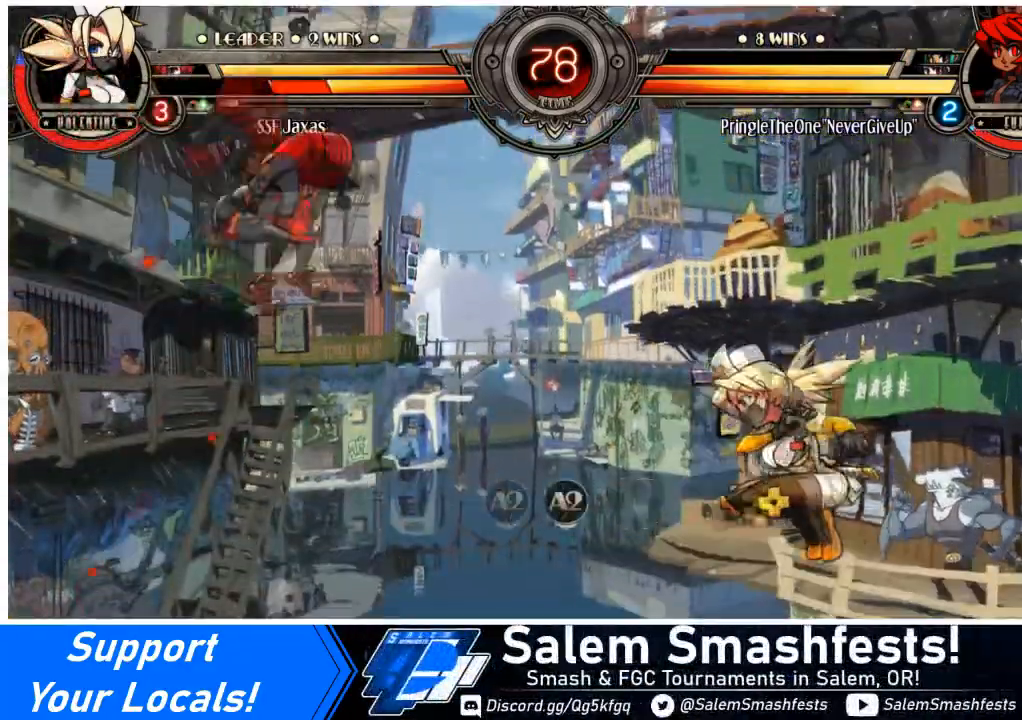
{"buttons": ["DPAD_LEFT"], "events": [[166, "DPAD_LEFT", "down"], [233, "DPAD_LEFT", "up"], [267, "DPAD_LEFT", "down"], [333, "R1", "down"], [467, "R1", "up"]]}
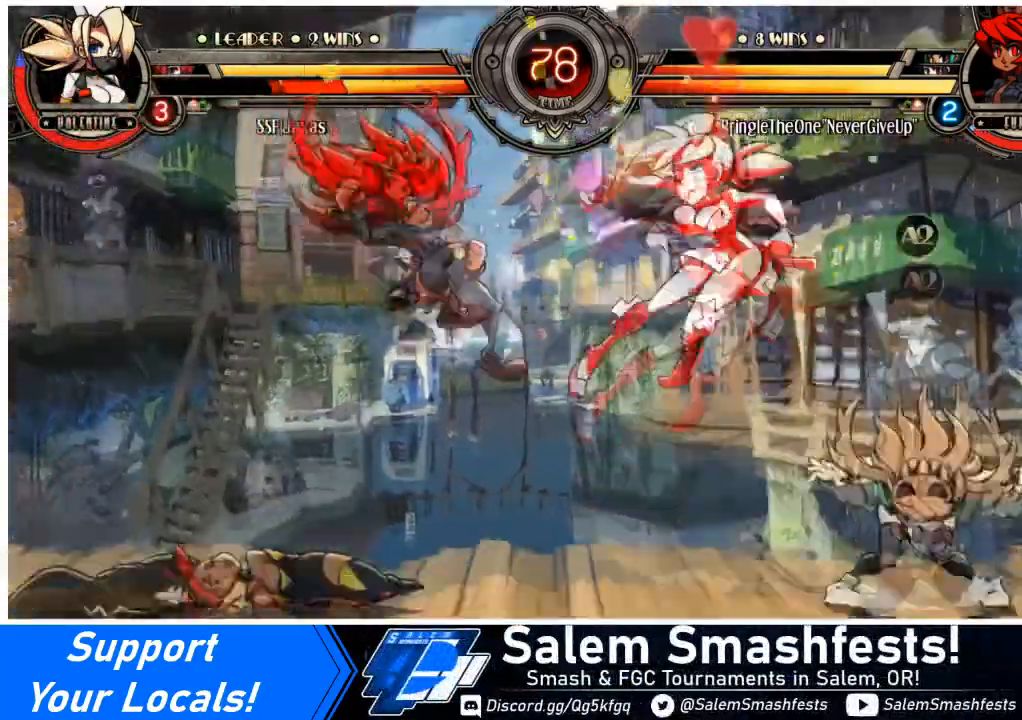
{"buttons": ["DPAD_UP", "DPAD_RIGHT"], "events": [[100, "DPAD_RIGHT", "down"], [134, "DPAD_LEFT", "up"], [200, "DPAD_DOWN", "down"], [334, "DPAD_DOWN", "up"], [401, "DPAD_UP", "down"]]}
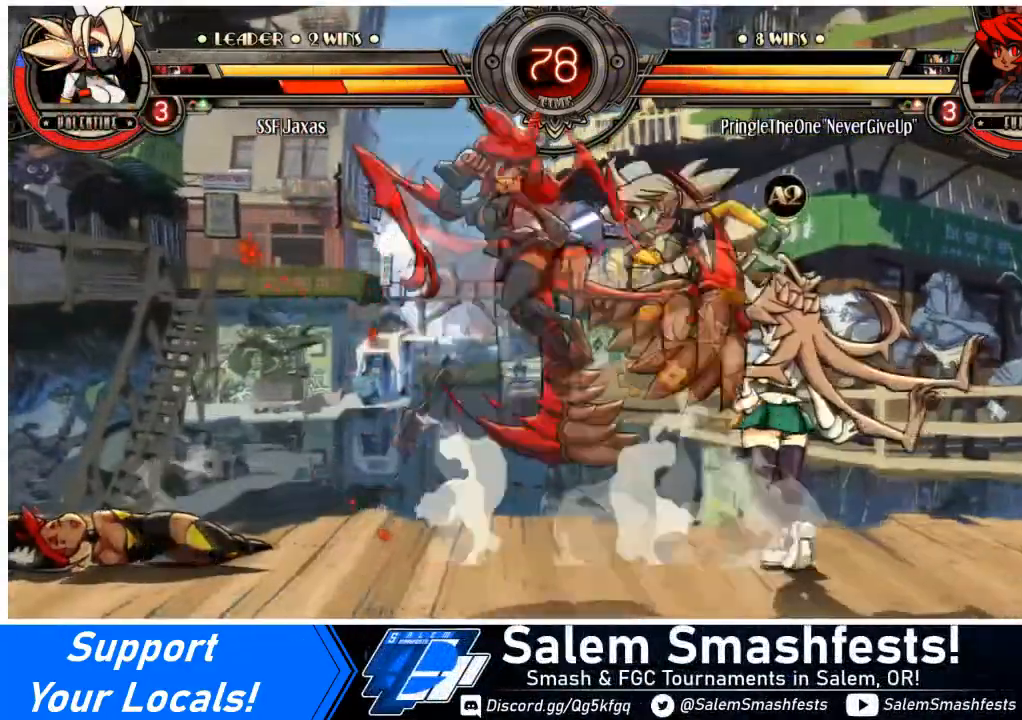
{"buttons": ["DPAD_RIGHT"], "events": [[66, "DPAD_UP", "up"], [367, "SQUARE", "down"], [500, "SQUARE", "up"]]}
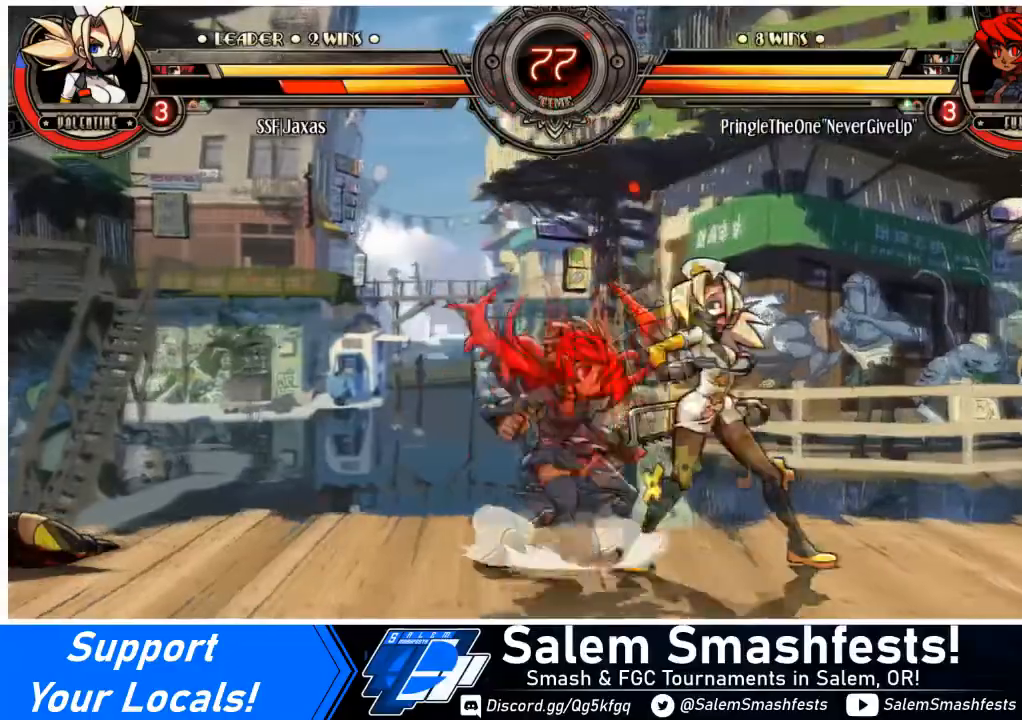
{"buttons": ["DPAD_RIGHT"], "events": [[33, "SQUARE", "down"], [33, "TRIANGLE", "down"], [134, "DPAD_DOWN", "down"], [134, "SQUARE", "up"], [134, "TRIANGLE", "up"], [400, "DPAD_DOWN", "up"]]}
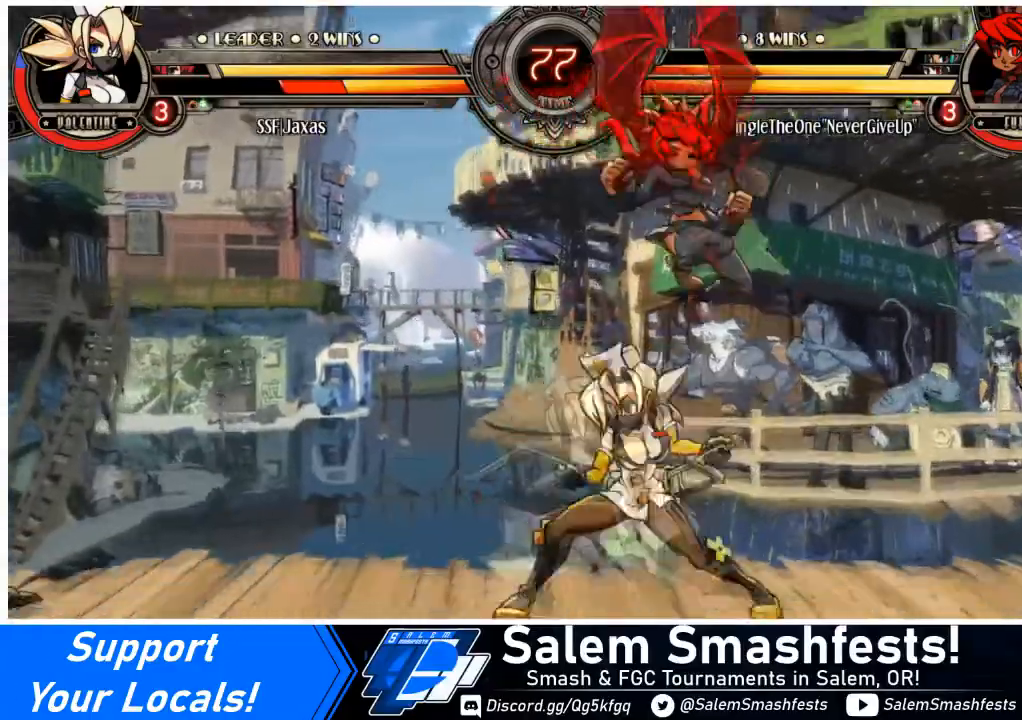
{"buttons": ["DPAD_LEFT"], "events": [[166, "SQUARE", "down"], [200, "DPAD_RIGHT", "up"], [267, "SQUARE", "up"], [300, "SQUARE", "down"], [367, "SQUARE", "up"], [467, "DPAD_LEFT", "down"]]}